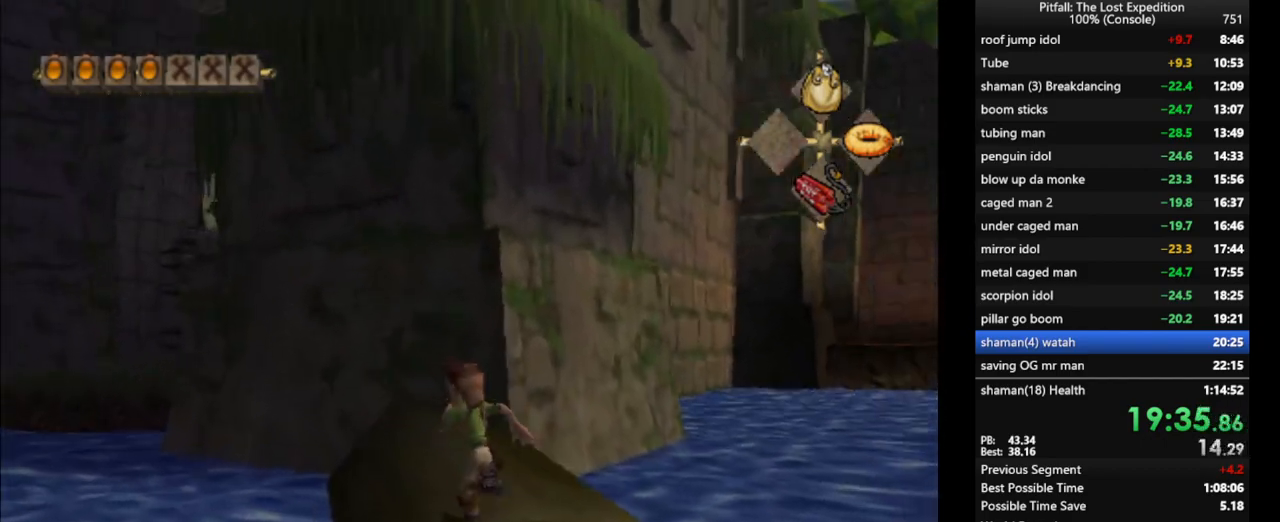
Gameplay with a controller (Nintendo layout); each line is a JSON object with the inputs held at the frame after it. "events" lists button and stick changes between this image and that frame as [ms after this image, input, new state], when the widget could be followed in between. Not read: L3 R3 START.
{"buttons": [], "left_stick": "up", "right_stick": "center", "events": [[83, "L1", "down"], [150, "L1", "up"], [367, "L1", "down"], [433, "L1", "up"], [450, "left_stick", "up"]]}
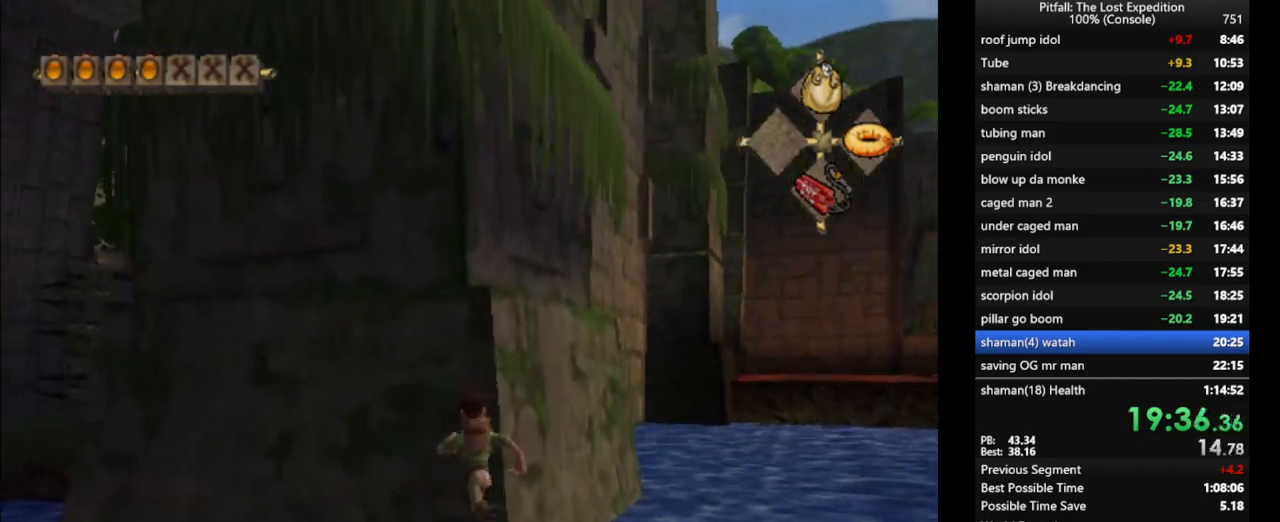
{"buttons": [], "left_stick": "up", "right_stick": "center", "events": [[233, "A", "down"], [483, "A", "up"]]}
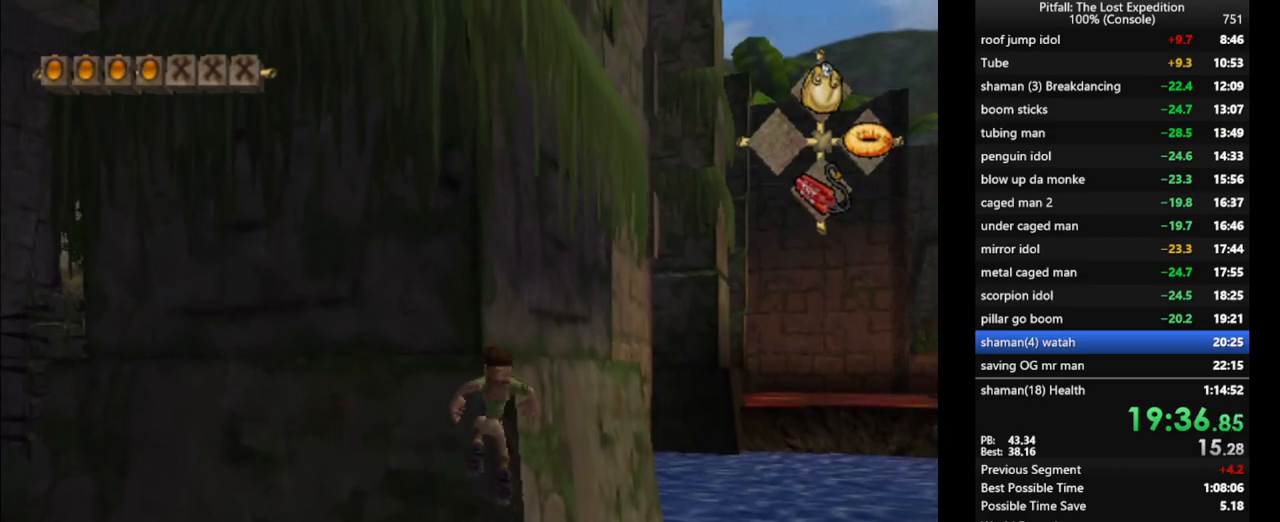
{"buttons": ["L1"], "left_stick": "up-right", "right_stick": "center", "events": [[33, "left_stick", "up-right"], [133, "A", "down"], [217, "A", "up"], [467, "L1", "down"]]}
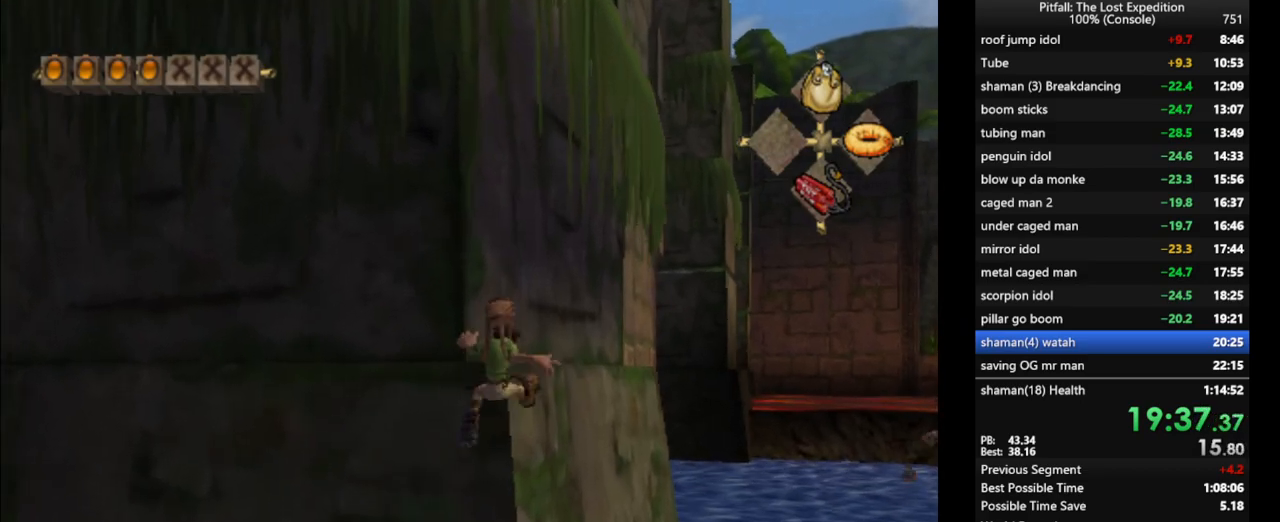
{"buttons": ["L1"], "left_stick": "up", "right_stick": "center", "events": [[33, "left_stick", "up"], [67, "L1", "up"], [200, "L1", "down"], [333, "L1", "up"], [500, "L1", "down"]]}
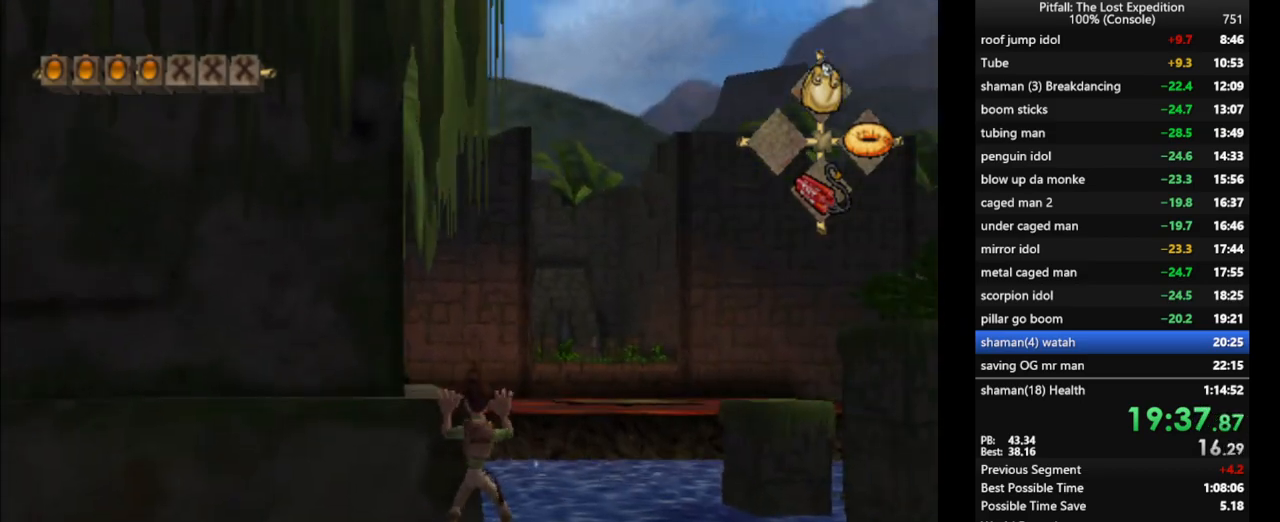
{"buttons": ["R1"], "left_stick": "up", "right_stick": "center", "events": [[33, "L1", "up"], [67, "R1", "down"], [117, "left_stick", "center"], [283, "left_stick", "up"]]}
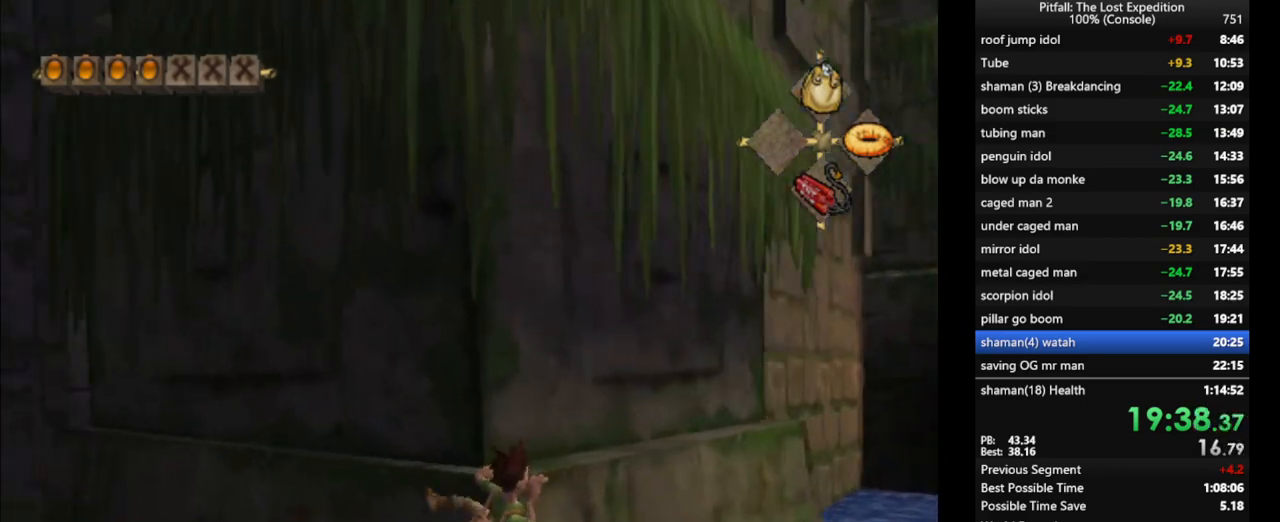
{"buttons": [], "left_stick": "up", "right_stick": "center", "events": [[50, "R1", "up"], [100, "R1", "down"], [167, "R1", "up"]]}
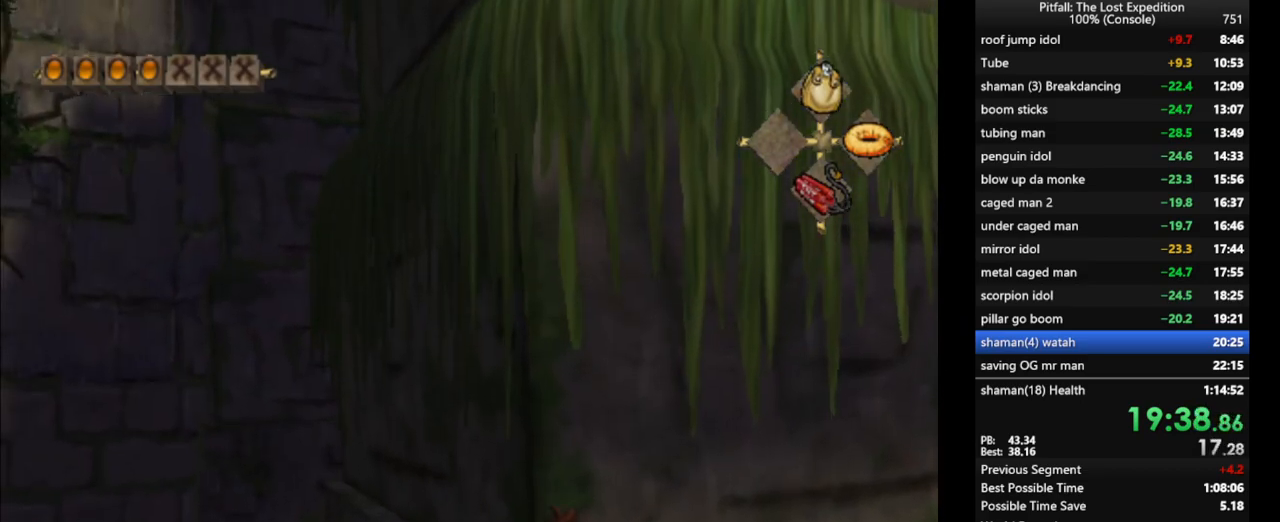
{"buttons": [], "left_stick": "up-left", "right_stick": "center", "events": [[417, "left_stick", "left"], [500, "left_stick", "up-left"]]}
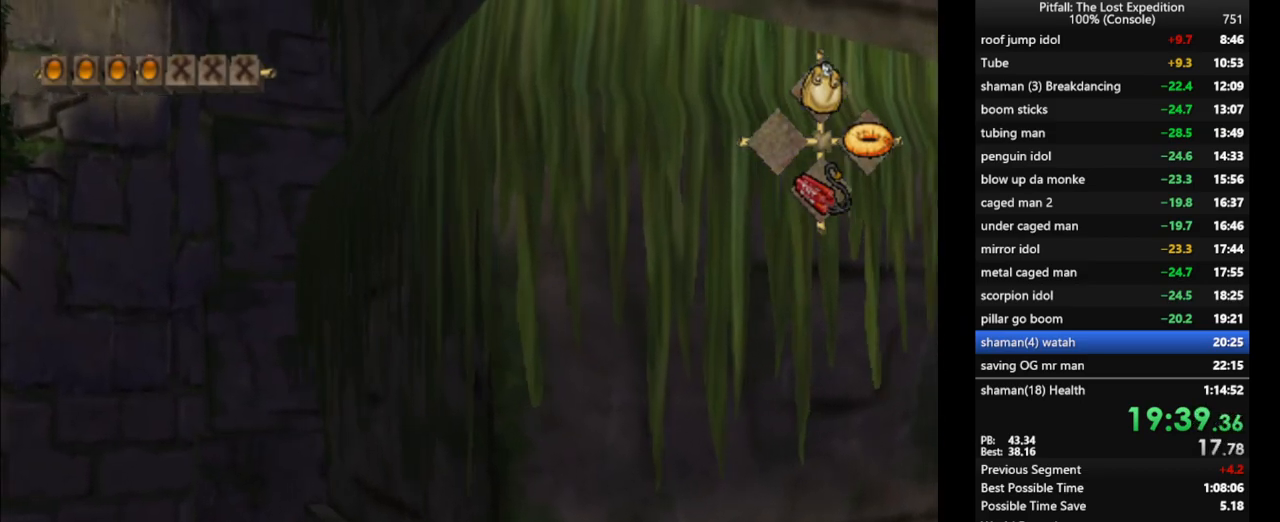
{"buttons": ["X"], "left_stick": "up", "right_stick": "center", "events": [[17, "L1", "down"], [133, "X", "down"], [167, "L1", "up"], [167, "left_stick", "up"], [183, "X", "up"], [233, "X", "down"], [300, "X", "up"], [350, "X", "down"], [433, "X", "up"], [483, "X", "down"]]}
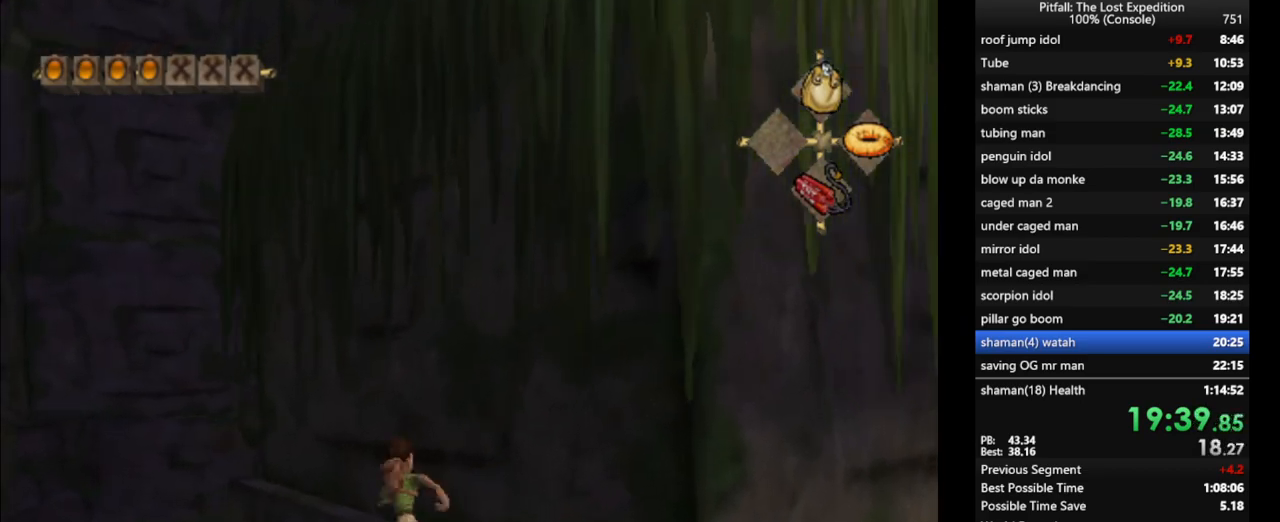
{"buttons": ["X"], "left_stick": "up", "right_stick": "center", "events": [[17, "X", "up"], [67, "X", "down"], [133, "X", "up"], [167, "X", "down"], [267, "X", "up"], [400, "X", "down"], [450, "X", "up"], [467, "X", "down"]]}
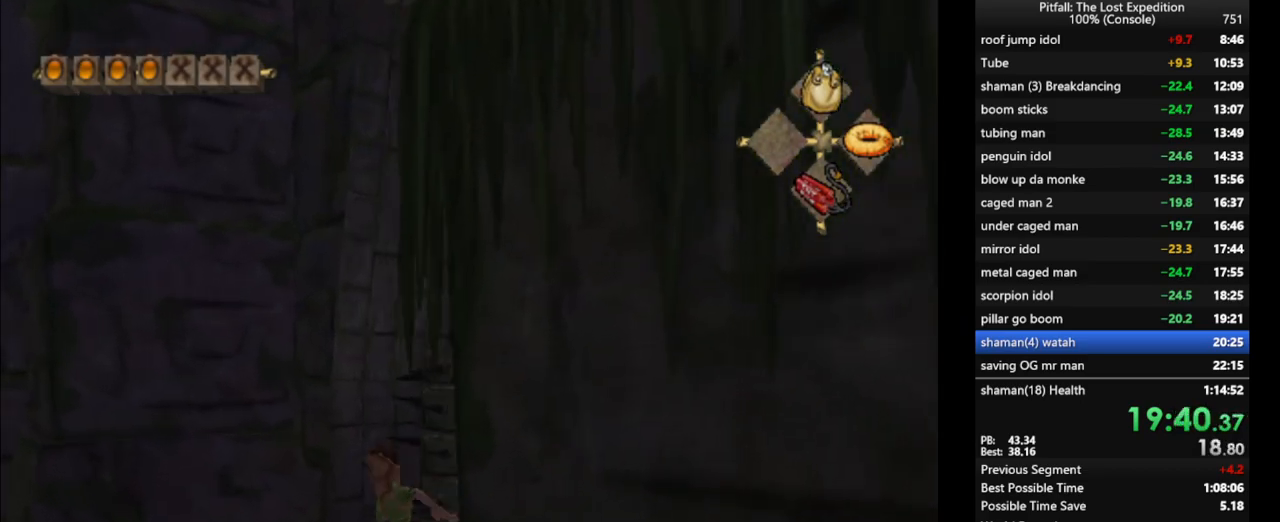
{"buttons": [], "left_stick": "up-left", "right_stick": "center", "events": [[50, "L1", "down"], [67, "X", "up"], [100, "X", "down"], [133, "L1", "up"], [133, "X", "up"], [183, "X", "down"], [183, "left_stick", "up-left"], [267, "X", "up"], [333, "X", "down"], [367, "X", "up"], [433, "X", "down"], [467, "X", "up"]]}
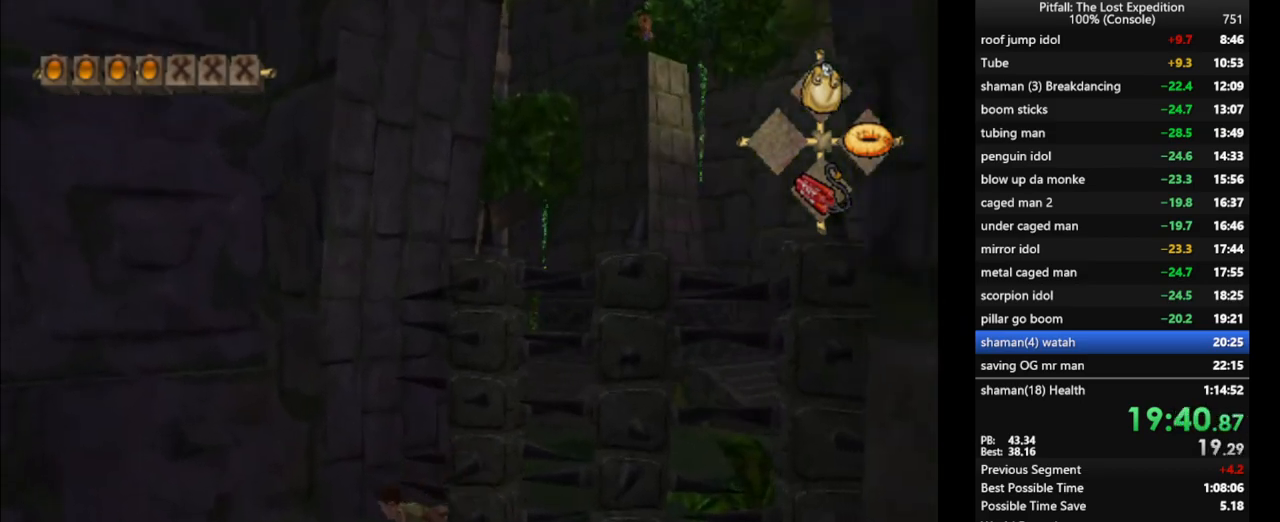
{"buttons": [], "left_stick": "up", "right_stick": "center", "events": [[183, "left_stick", "up"], [217, "L1", "down"], [367, "L1", "up"]]}
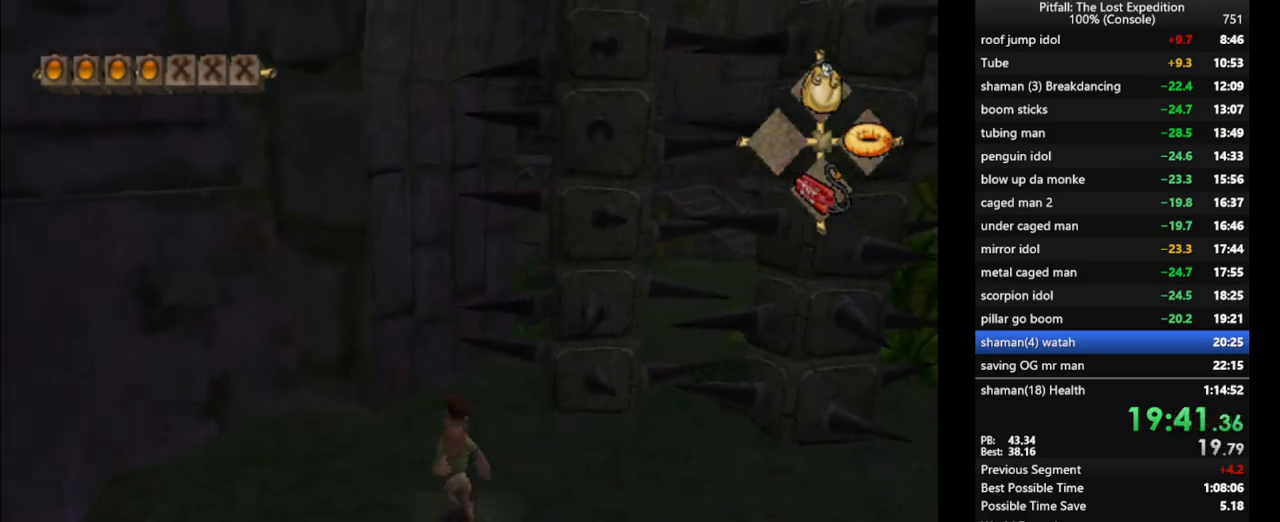
{"buttons": [], "left_stick": "up", "right_stick": "center", "events": [[67, "DPAD_DOWN", "down"], [117, "DPAD_DOWN", "up"]]}
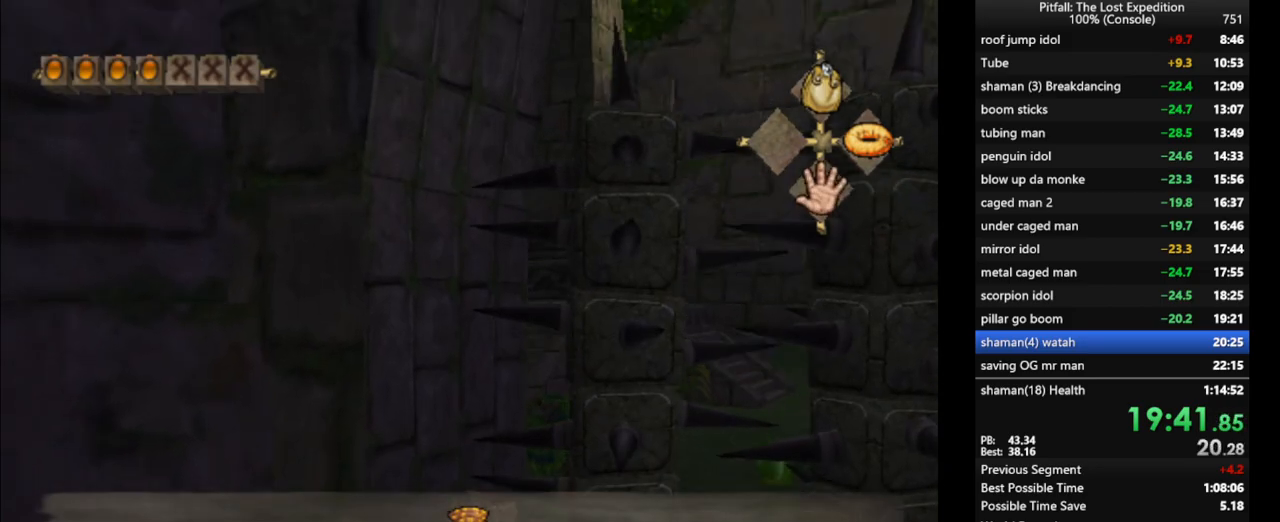
{"buttons": [], "left_stick": "up", "right_stick": "center", "events": [[200, "right_stick", "up"], [300, "right_stick", "center"], [400, "R1", "down"], [450, "R1", "up"]]}
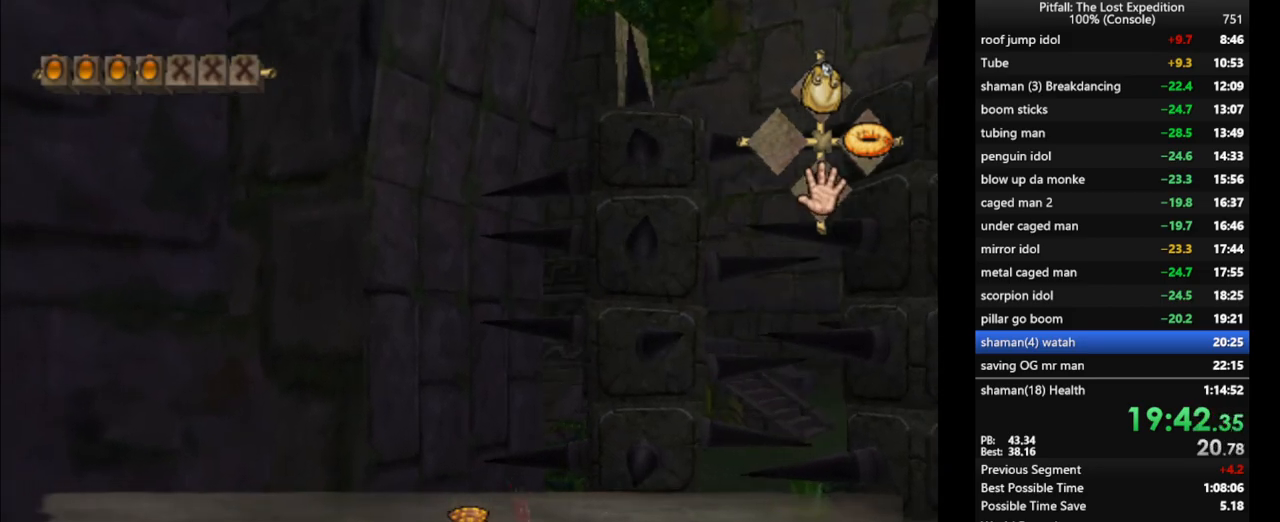
{"buttons": [], "left_stick": "up", "right_stick": "center", "events": [[283, "X", "down"], [383, "X", "up"], [417, "X", "down"], [450, "X", "up"]]}
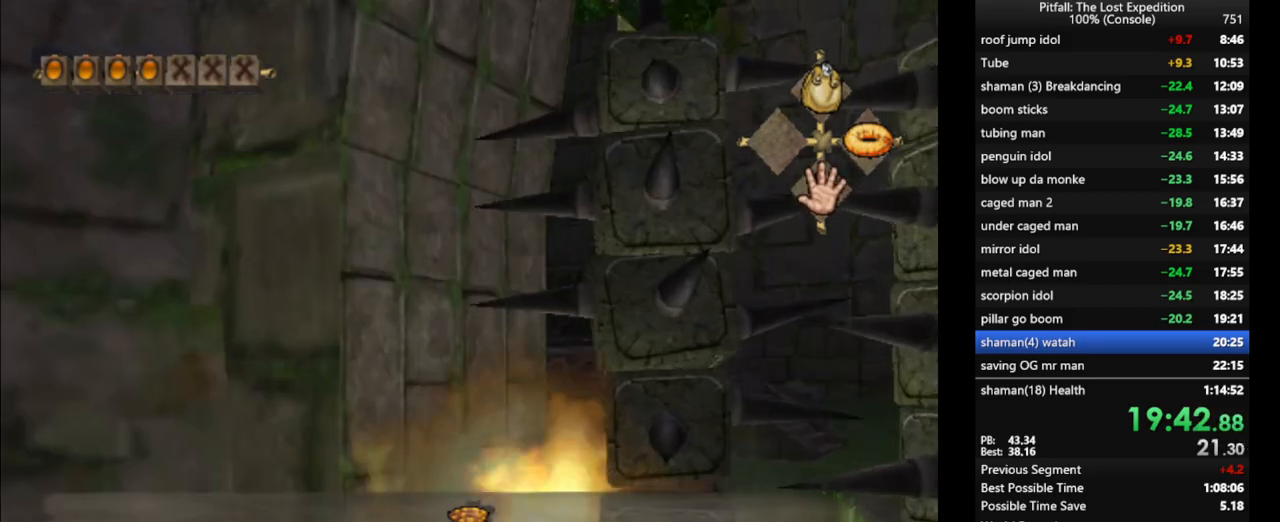
{"buttons": [], "left_stick": "up", "right_stick": "center", "events": [[33, "X", "down"], [67, "left_stick", "up-right"], [100, "R1", "down"], [250, "R1", "up"], [383, "left_stick", "up"], [467, "X", "up"]]}
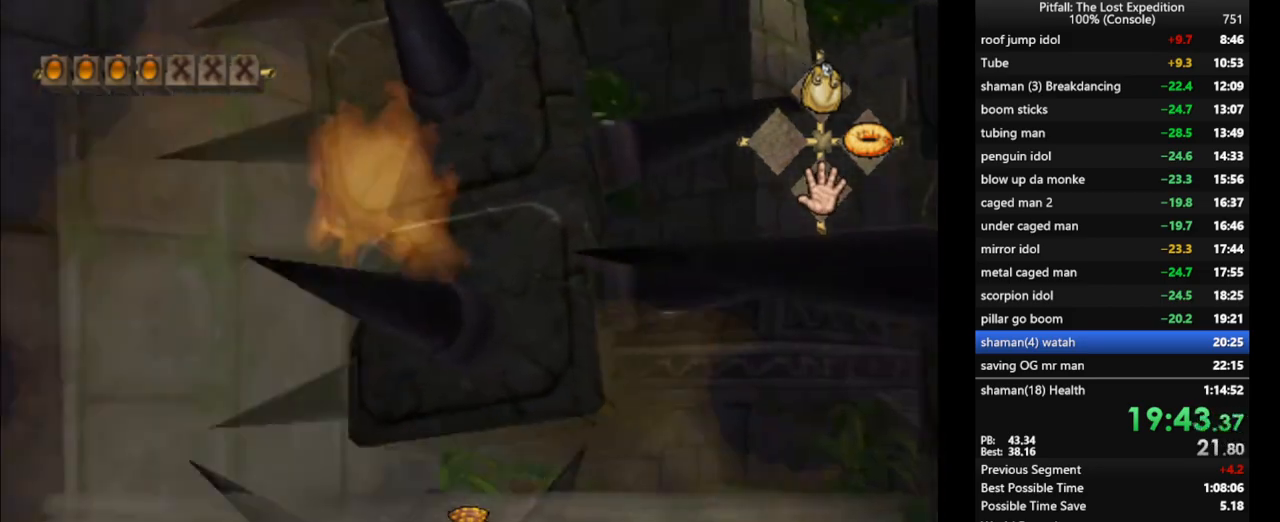
{"buttons": [], "left_stick": "up-left", "right_stick": "center", "events": [[50, "X", "down"], [100, "X", "up"], [150, "X", "down"], [200, "X", "up"], [233, "left_stick", "up-left"], [267, "X", "down"], [300, "X", "up"], [400, "X", "down"], [433, "X", "up"]]}
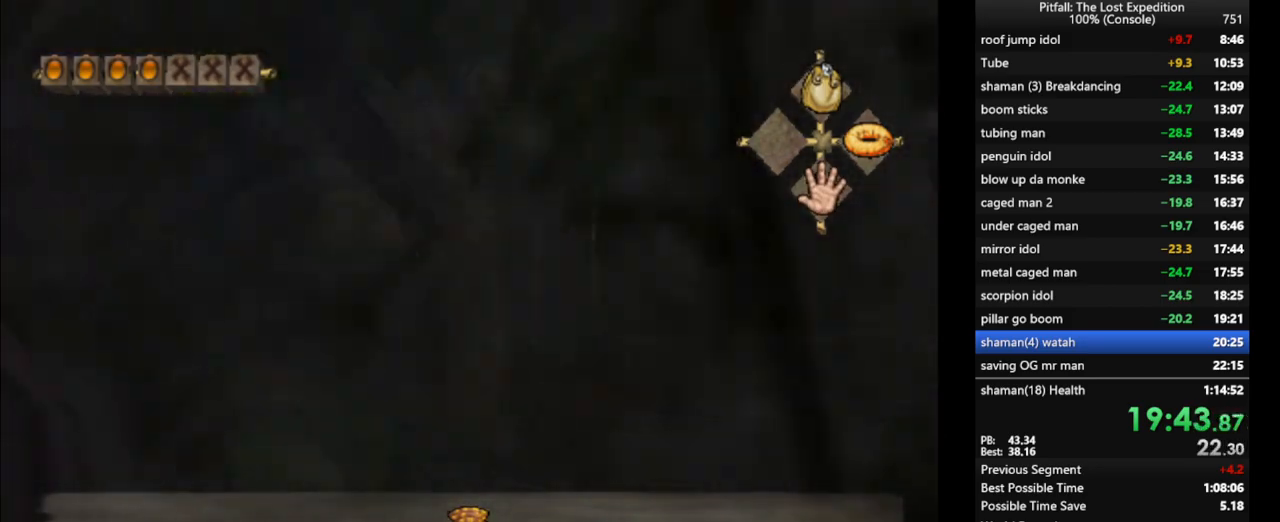
{"buttons": [], "left_stick": "up", "right_stick": "center", "events": [[50, "X", "down"], [100, "X", "up"], [167, "X", "down"], [233, "X", "up"], [233, "left_stick", "up"], [300, "L1", "down"], [317, "X", "down"], [350, "X", "up"], [400, "X", "down"], [417, "L1", "up"], [450, "X", "up"]]}
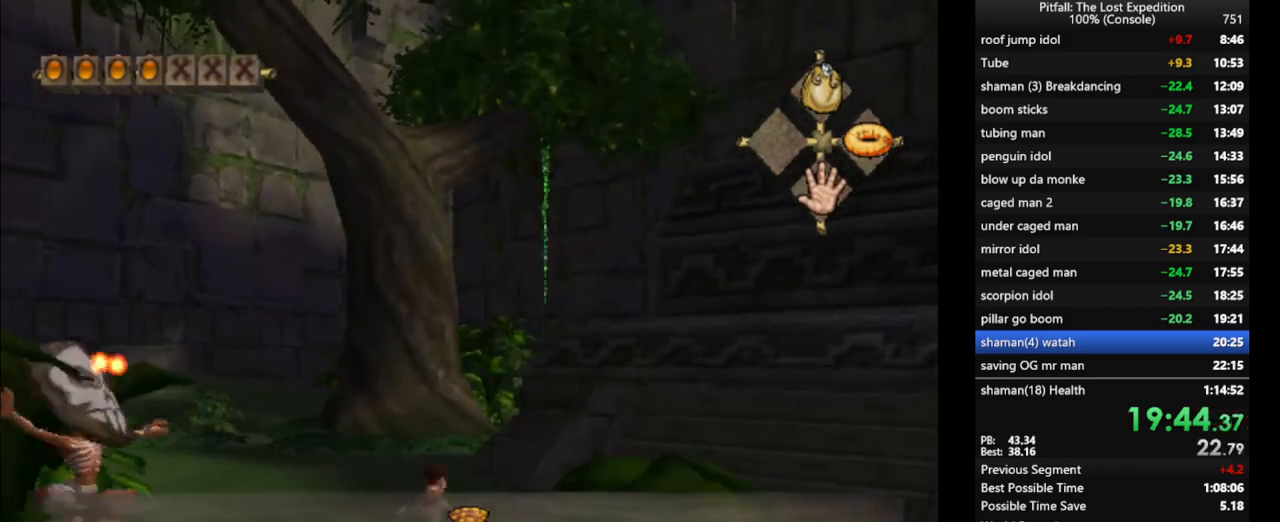
{"buttons": ["L1"], "left_stick": "up", "right_stick": "center", "events": [[17, "X", "down"], [67, "L1", "down"], [67, "X", "up"], [150, "L1", "up"], [150, "X", "down"], [183, "X", "up"], [233, "X", "down"], [283, "X", "up"], [317, "left_stick", "up-left"], [350, "X", "down"], [417, "X", "up"], [483, "X", "down"], [500, "L1", "down"], [500, "X", "up"], [500, "left_stick", "up"]]}
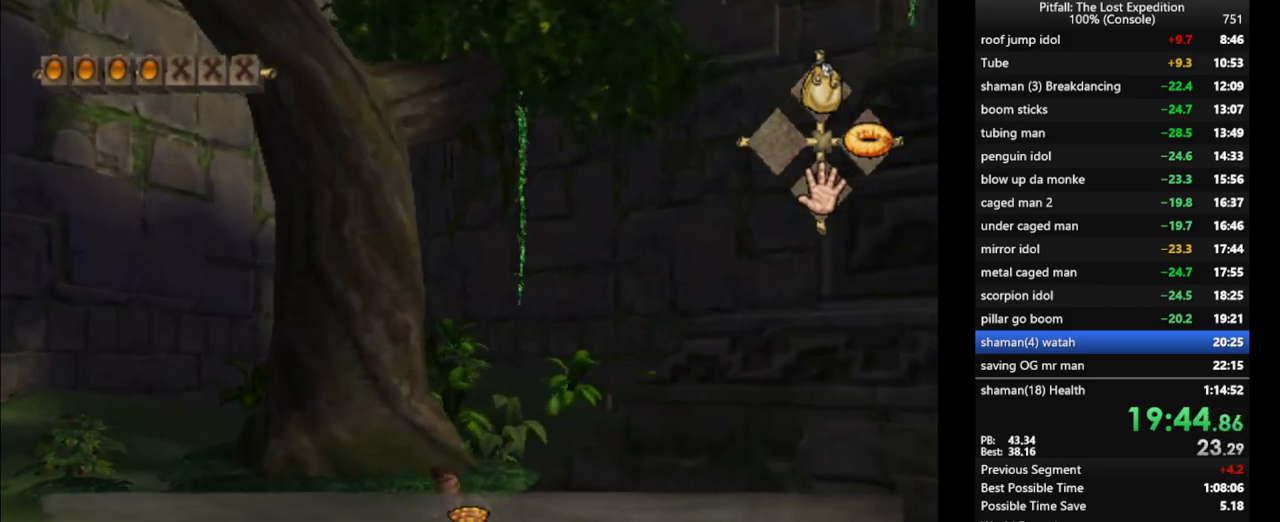
{"buttons": ["X"], "left_stick": "up", "right_stick": "center", "events": [[150, "L1", "up"], [150, "X", "down"], [217, "X", "up"], [283, "X", "down"], [433, "X", "up"], [483, "X", "down"]]}
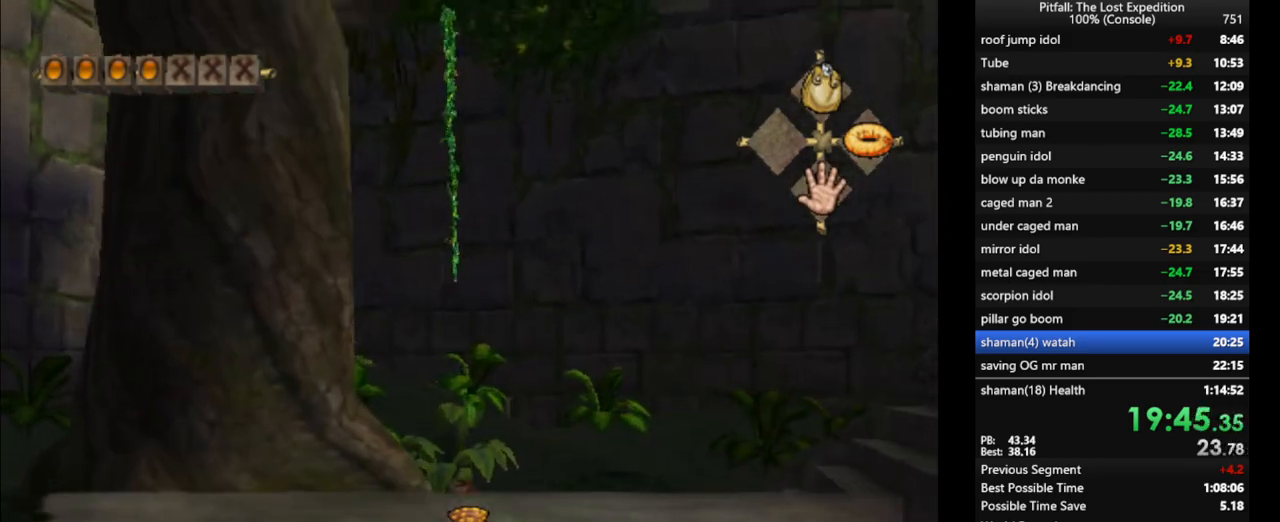
{"buttons": ["L1"], "left_stick": "up", "right_stick": "center", "events": [[33, "X", "up"], [117, "X", "down"], [133, "X", "up"], [217, "X", "down"], [250, "X", "up"], [317, "X", "down"], [350, "X", "up"], [483, "L1", "down"]]}
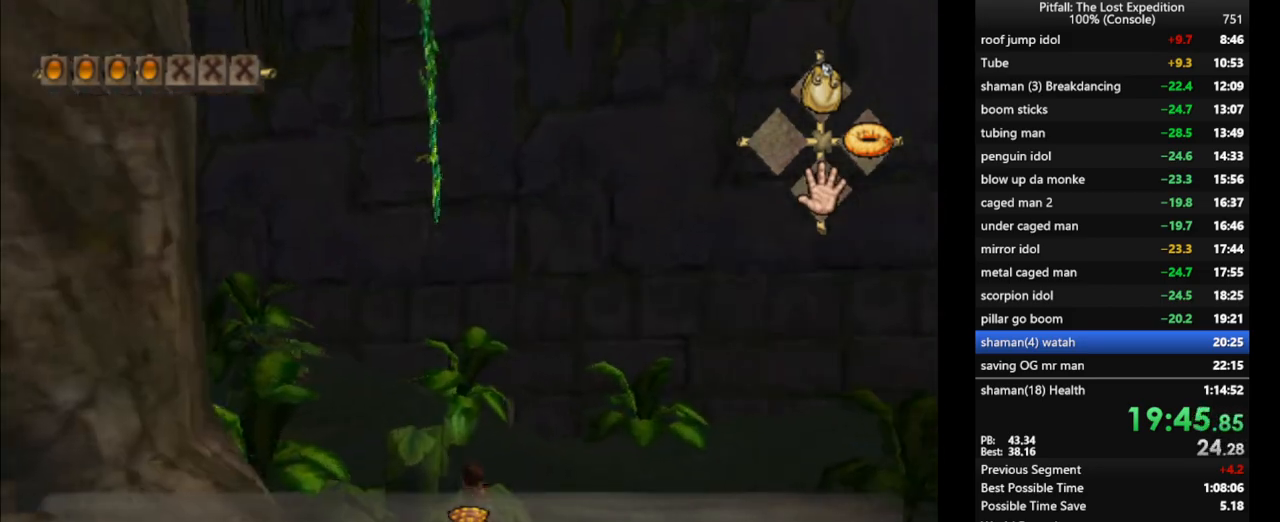
{"buttons": [], "left_stick": "up-left", "right_stick": "center", "events": [[17, "X", "down"], [83, "L1", "up"], [83, "X", "up"], [250, "right_stick", "up"], [350, "right_stick", "center"], [383, "R1", "down"], [417, "left_stick", "up-left"], [483, "R1", "up"]]}
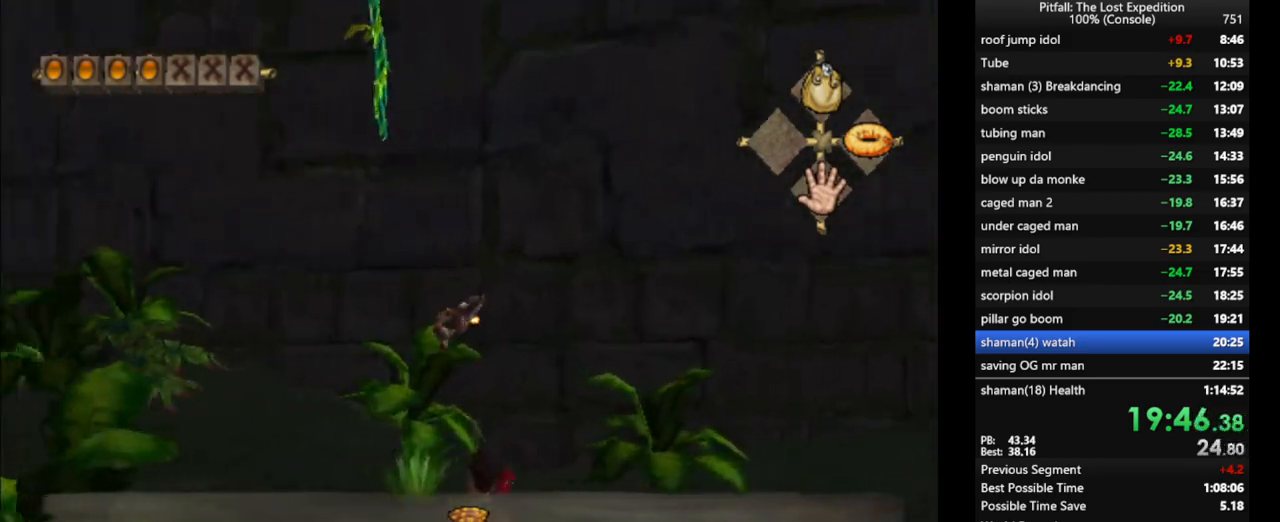
{"buttons": ["X", "L1"], "left_stick": "up-left", "right_stick": "center", "events": [[150, "X", "down"], [217, "X", "up"], [283, "X", "down"], [317, "X", "up"], [350, "L1", "down"], [400, "X", "down"], [433, "X", "up"], [500, "X", "down"]]}
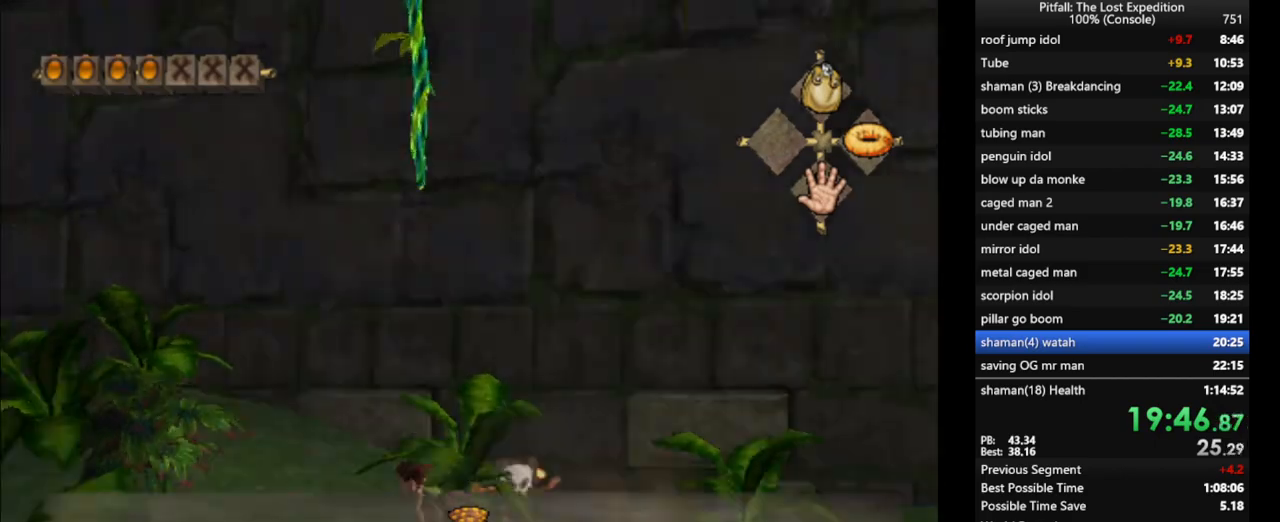
{"buttons": ["L1"], "left_stick": "right", "right_stick": "center"}
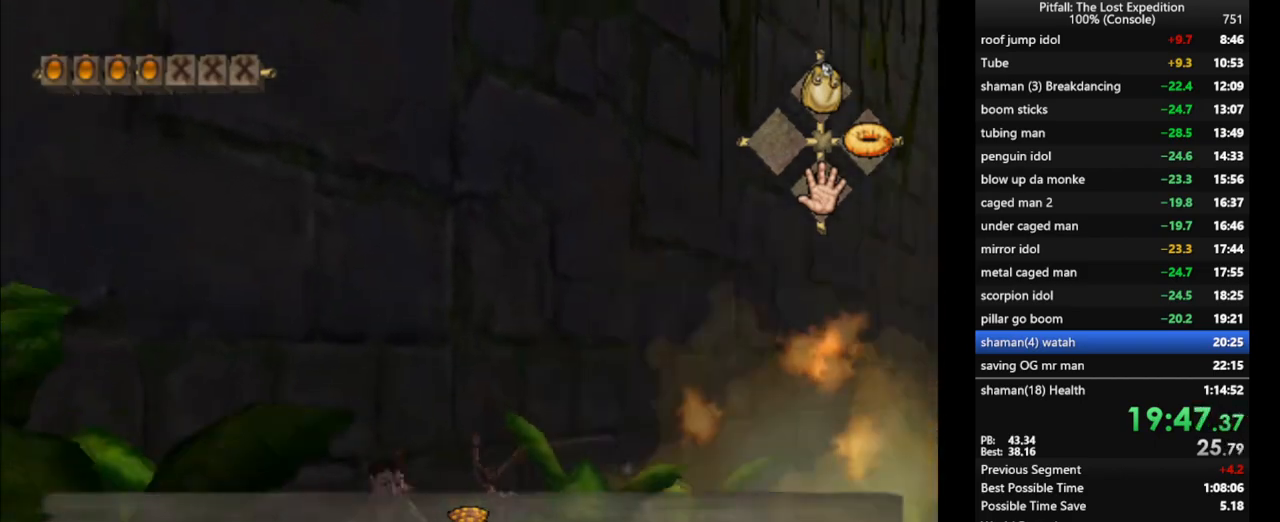
{"buttons": [], "left_stick": "up-right", "right_stick": "center", "events": [[100, "left_stick", "up-right"], [383, "L1", "up"]]}
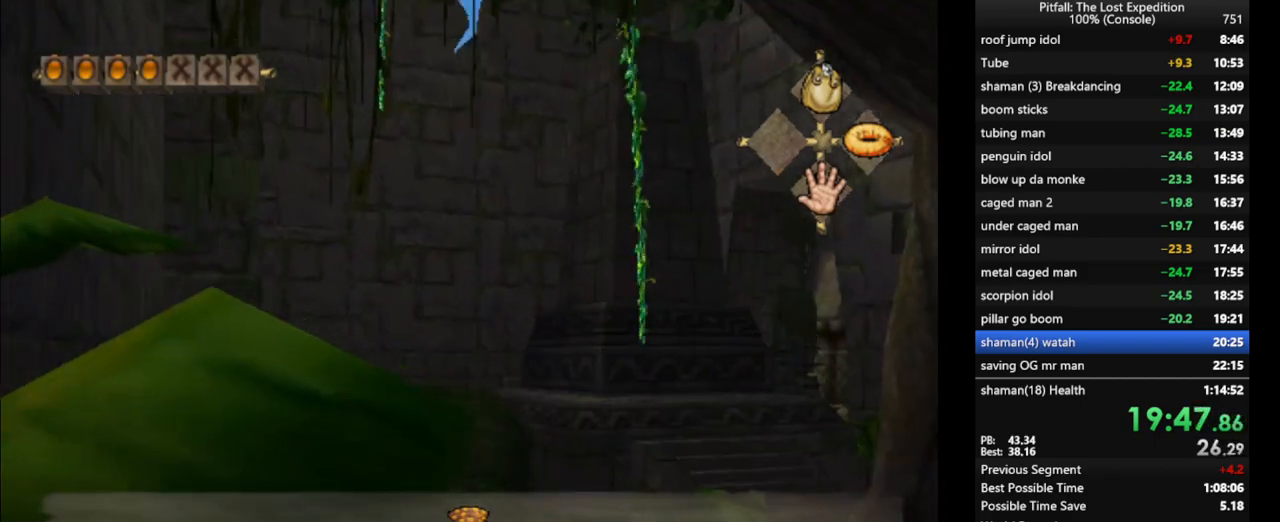
{"buttons": [], "left_stick": "up", "right_stick": "center", "events": [[117, "A", "down"], [433, "A", "up"], [483, "left_stick", "up"]]}
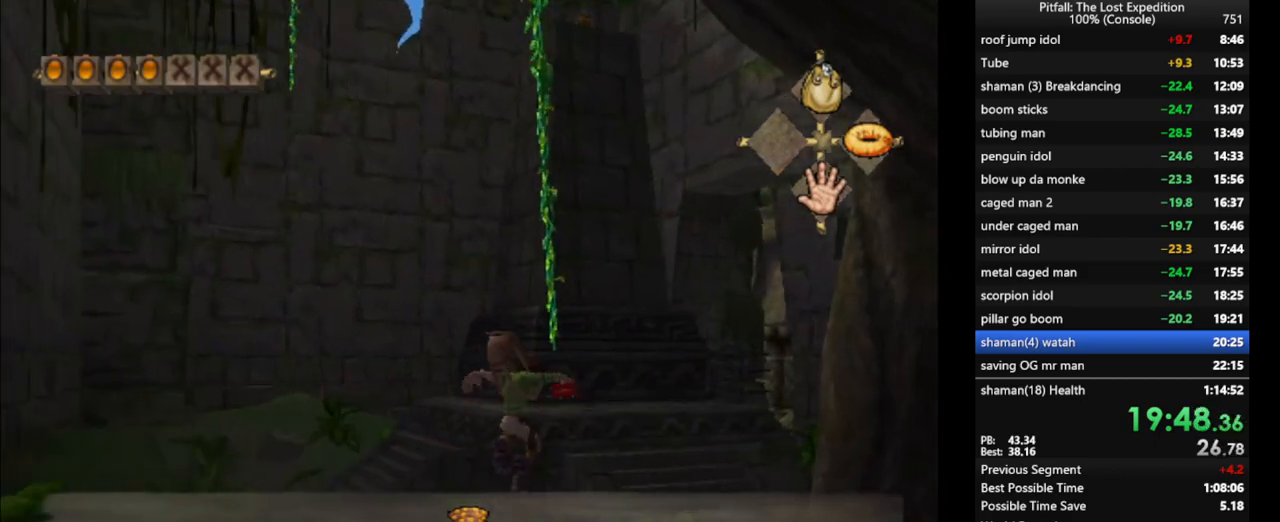
{"buttons": ["R1"], "left_stick": "up", "right_stick": "center", "events": [[50, "A", "down"], [217, "A", "up"], [250, "R1", "down"]]}
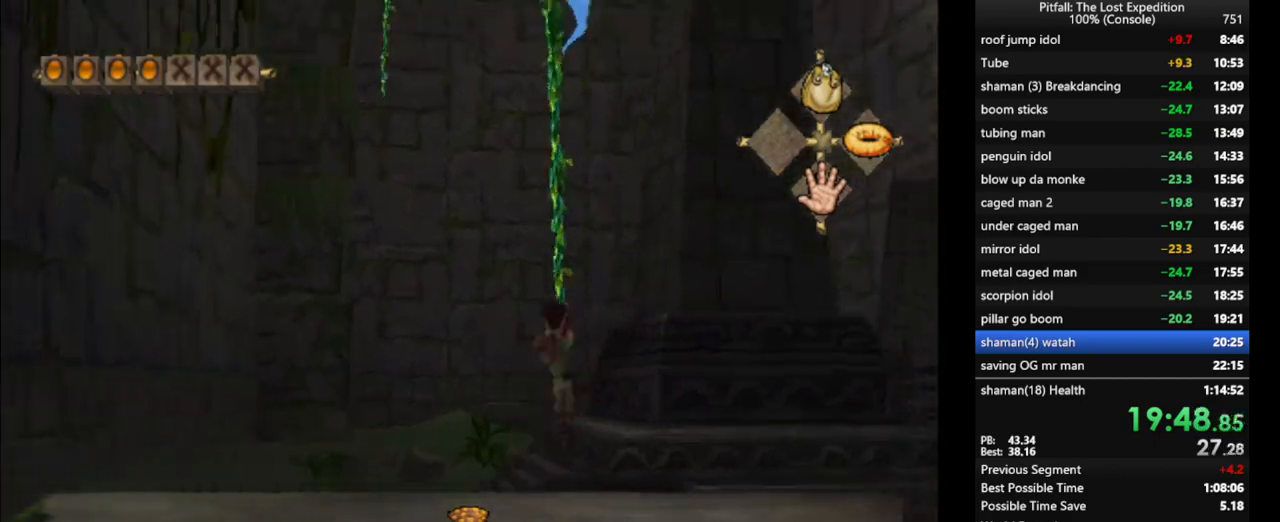
{"buttons": ["R1"], "left_stick": "down", "right_stick": "center", "events": [[50, "left_stick", "center"], [150, "left_stick", "down"], [267, "left_stick", "center"], [333, "left_stick", "down"], [450, "left_stick", "center"], [500, "left_stick", "down"]]}
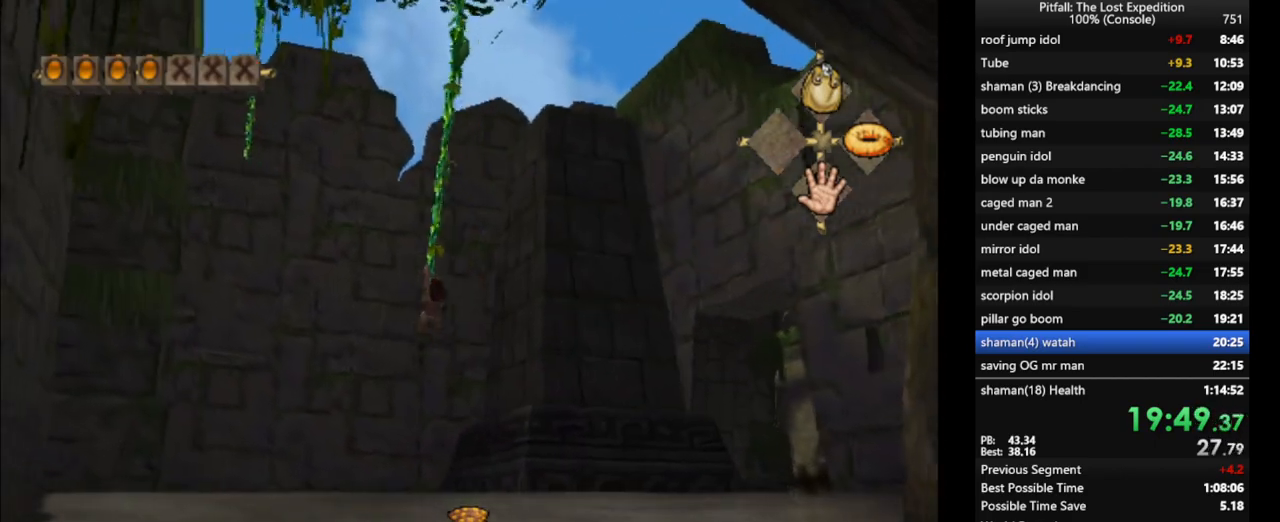
{"buttons": [], "left_stick": "center", "right_stick": "center", "events": [[83, "R1", "up"], [117, "left_stick", "center"], [167, "left_stick", "down"], [183, "L1", "down"], [283, "L1", "up"], [317, "left_stick", "center"], [367, "left_stick", "down"], [483, "left_stick", "center"]]}
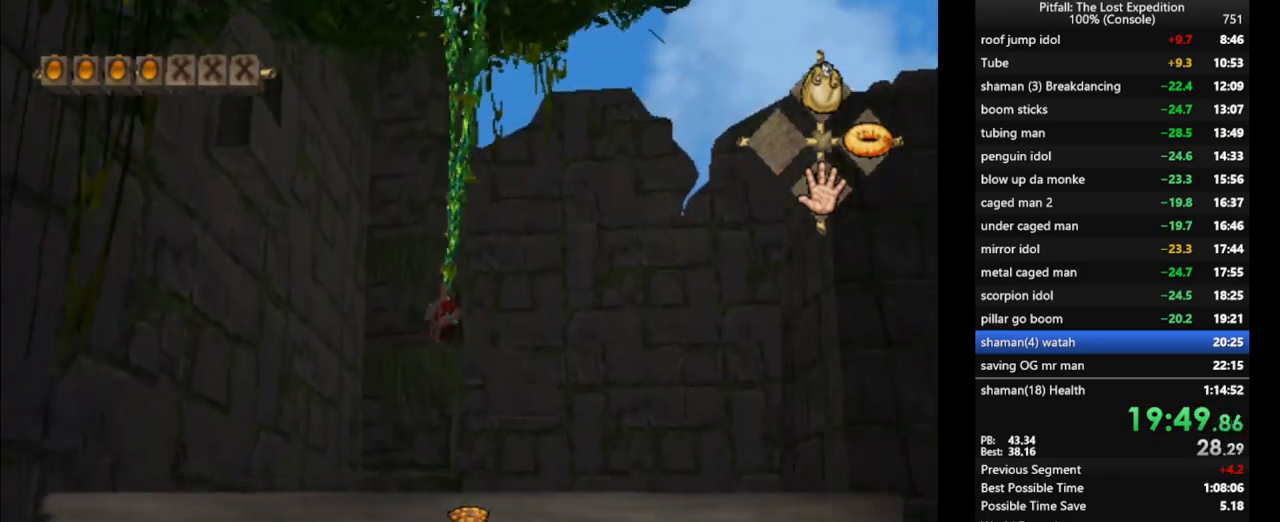
{"buttons": [], "left_stick": "center", "right_stick": "center", "events": [[67, "left_stick", "down"], [167, "left_stick", "center"], [233, "left_stick", "down"], [350, "left_stick", "center"], [400, "left_stick", "down"], [500, "left_stick", "center"]]}